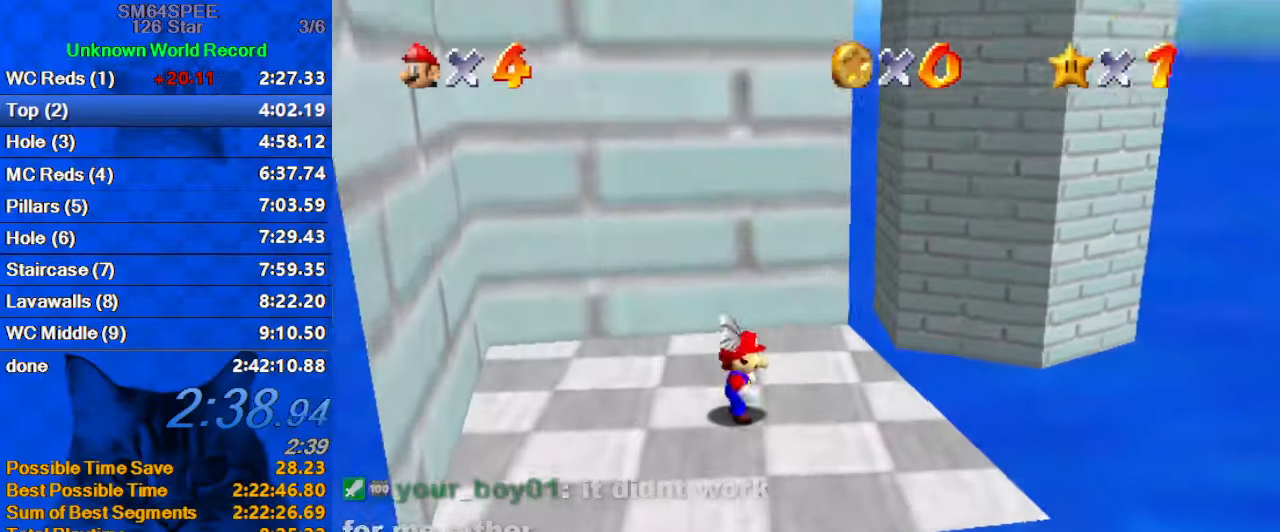
Gameplay with keyboard; each line is a JSON object with the keys held at the frame after it. "events" lists presses ("down") and releases ("up") of "a", "c", "ctrl", "d", "down", "left", "return", "right", "s", "shift", "up", "w", "x" and "y" between this image and that frame as [ms after this image, input, new state], when the widget could be followed in between. No other keys are recorded. Mouse input is not recorded.
{"keys": ["ctrl", "shift"], "events": [[100, "up", "down"], [233, "right", "up"], [433, "up", "up"], [466, "ctrl", "down"], [466, "shift", "down"]]}
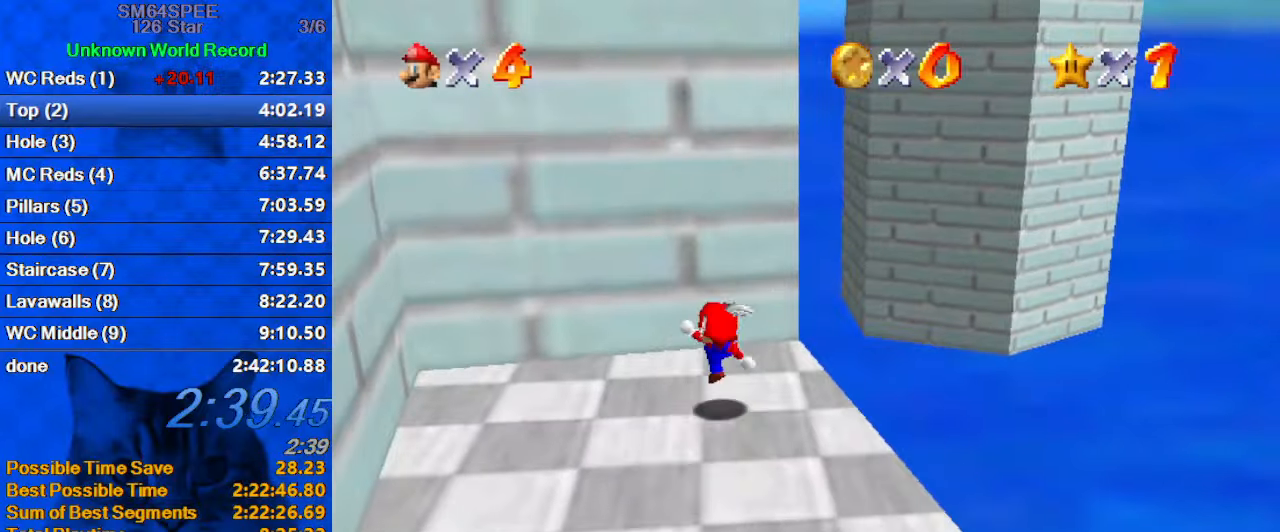
{"keys": ["right", "shift"], "events": [[33, "down", "down"], [33, "right", "down"], [100, "ctrl", "up"], [100, "shift", "up"], [333, "down", "up"], [333, "right", "up"], [433, "right", "down"], [433, "shift", "down"]]}
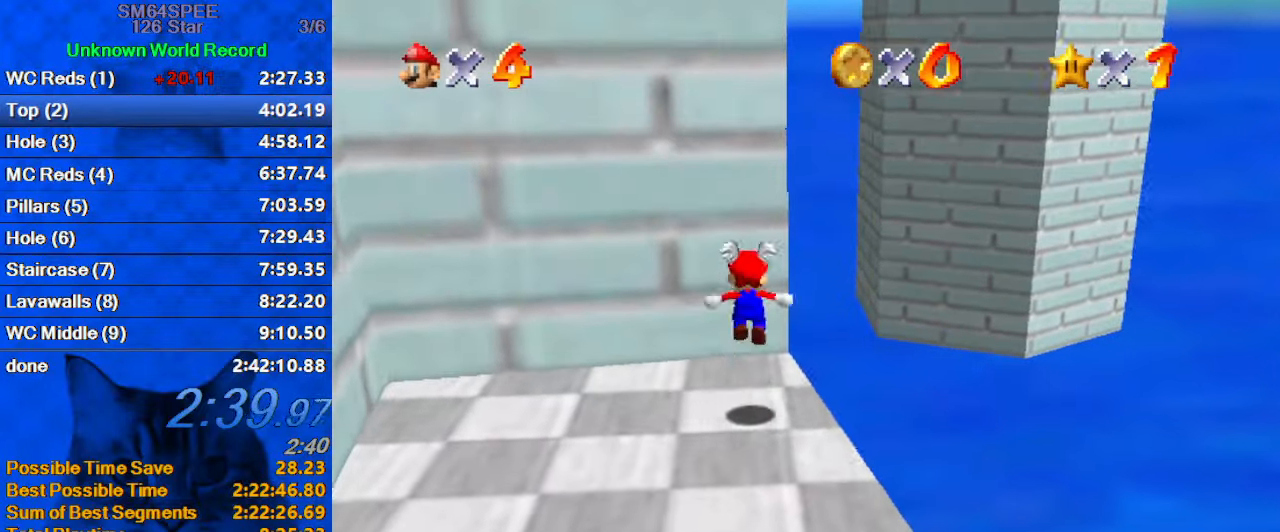
{"keys": ["up"], "events": [[66, "shift", "up"], [266, "up", "down"], [366, "right", "up"]]}
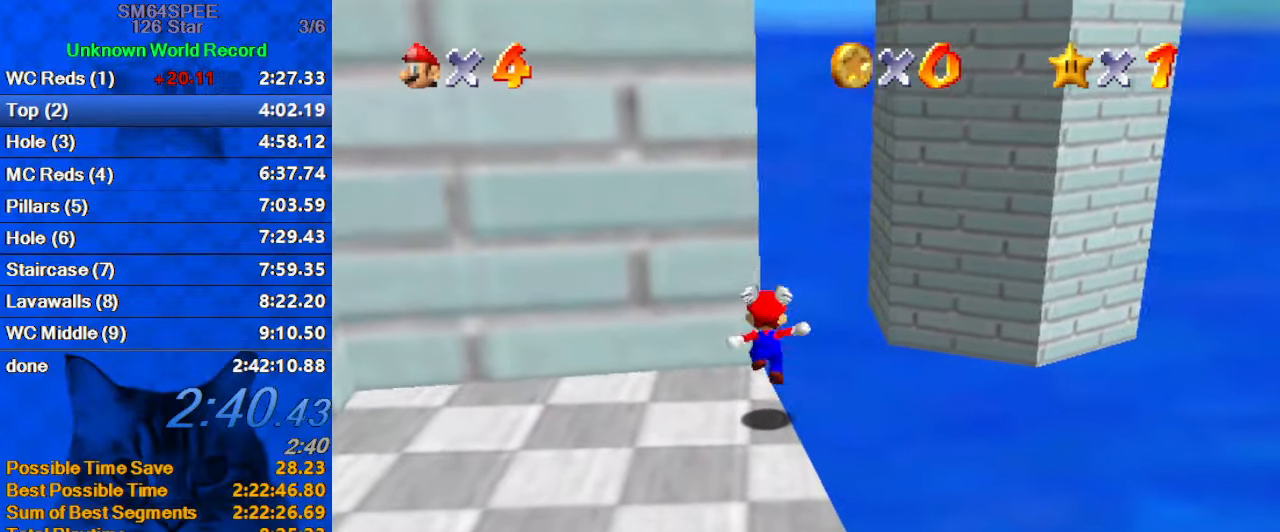
{"keys": ["right", "shift", "up"], "events": [[100, "right", "down"], [166, "shift", "down"]]}
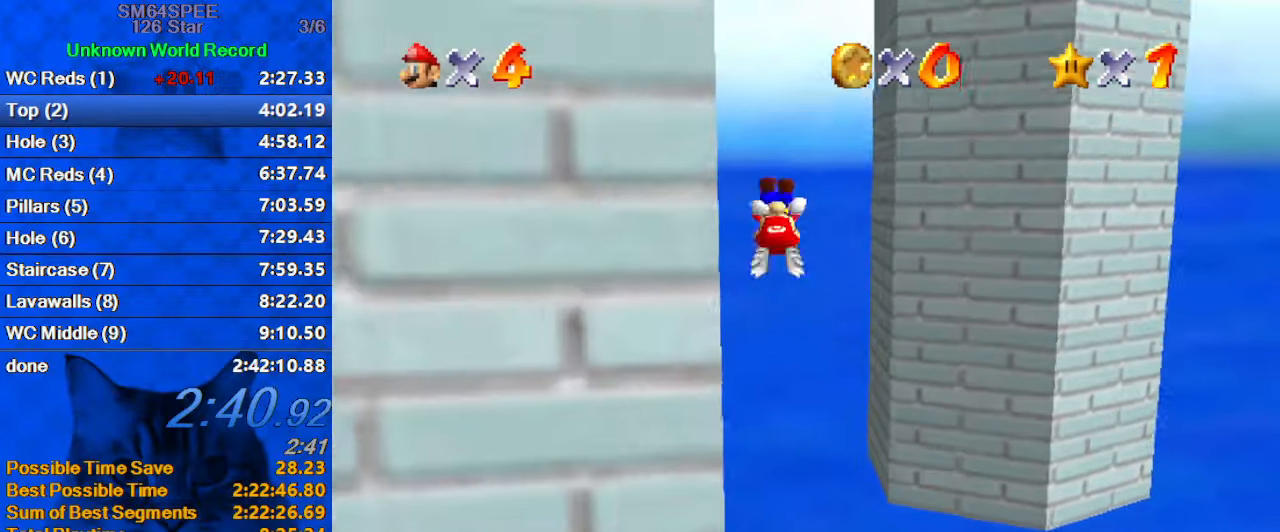
{"keys": ["d", "shift"], "events": [[133, "c", "down"], [233, "right", "up"], [233, "up", "up"], [333, "c", "up"], [467, "d", "down"]]}
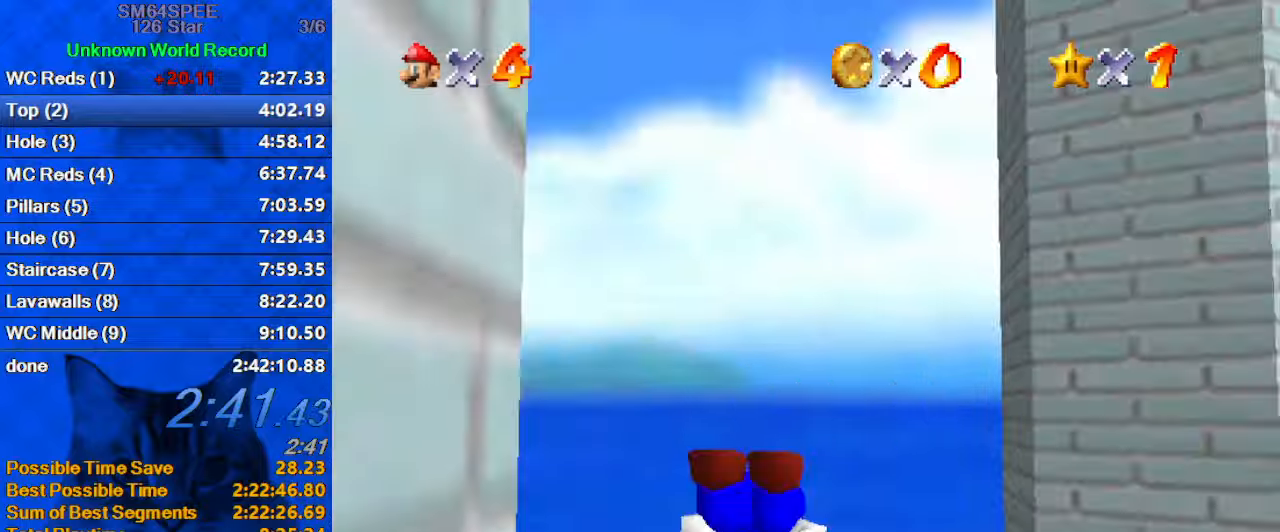
{"keys": ["d", "left"], "events": [[67, "shift", "up"], [100, "left", "down"]]}
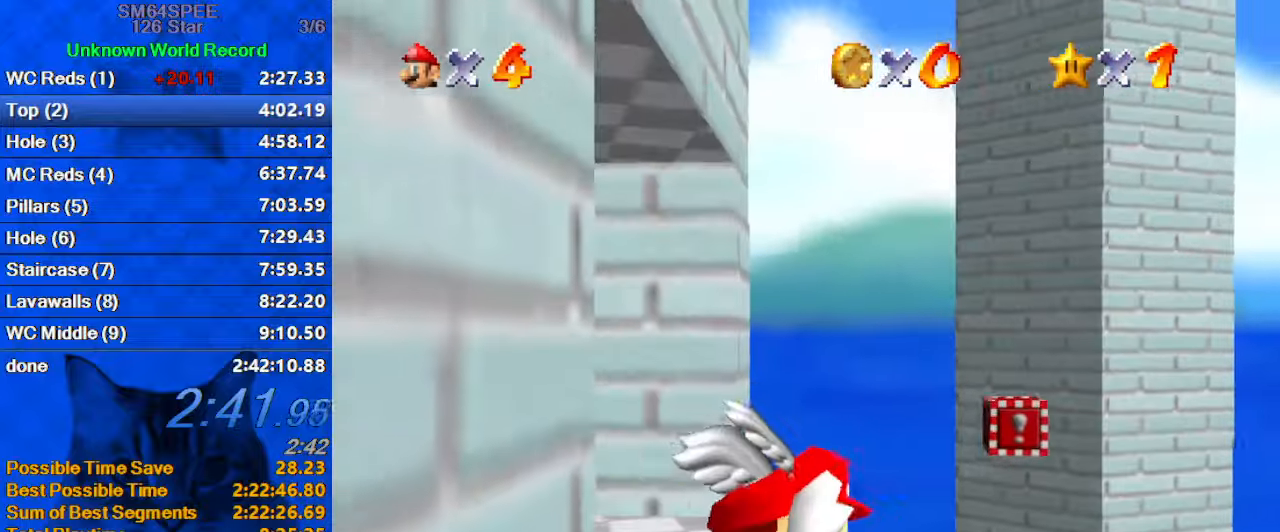
{"keys": ["d"], "events": [[33, "up", "down"], [333, "up", "up"], [400, "left", "up"]]}
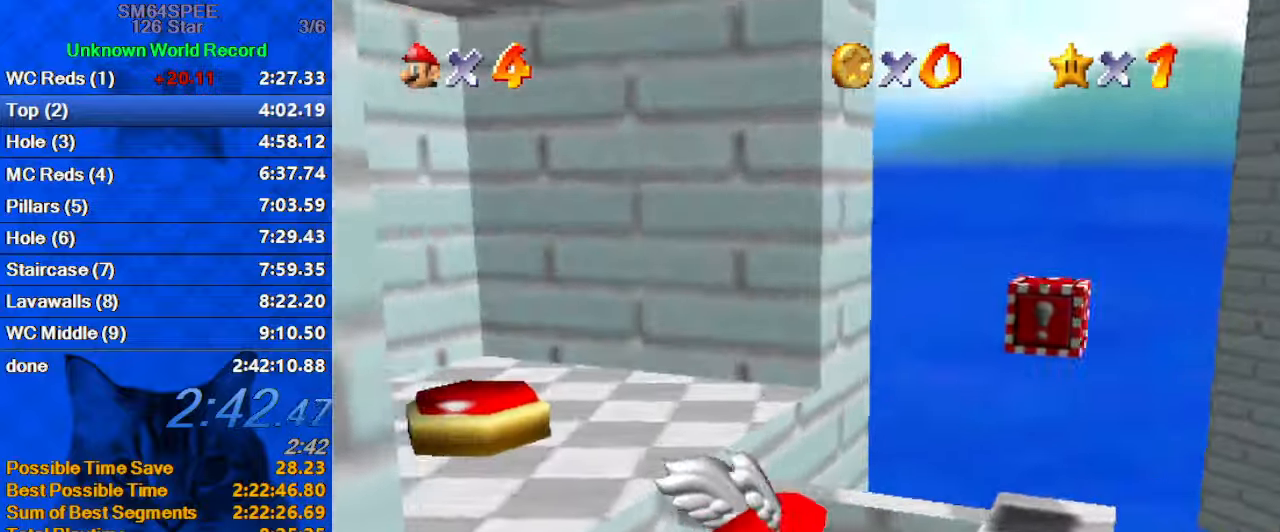
{"keys": ["d", "left"], "events": [[33, "left", "down"], [67, "d", "up"], [67, "down", "down"], [267, "down", "up"], [400, "d", "down"]]}
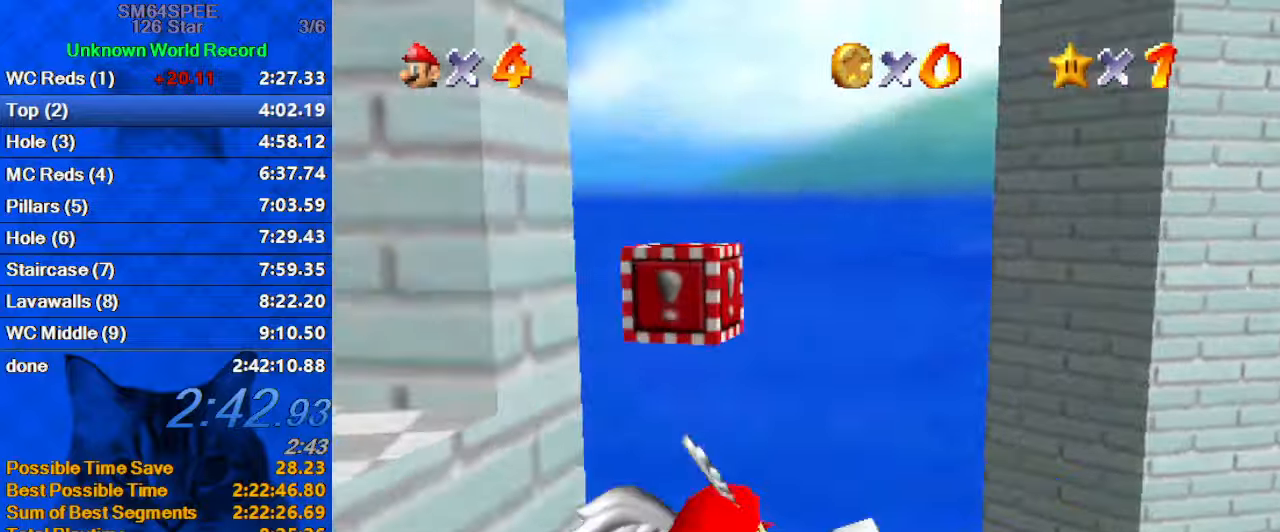
{"keys": ["d", "down", "left"], "events": [[100, "down", "down"], [233, "down", "up"], [333, "left", "up"], [433, "left", "down"], [500, "down", "down"]]}
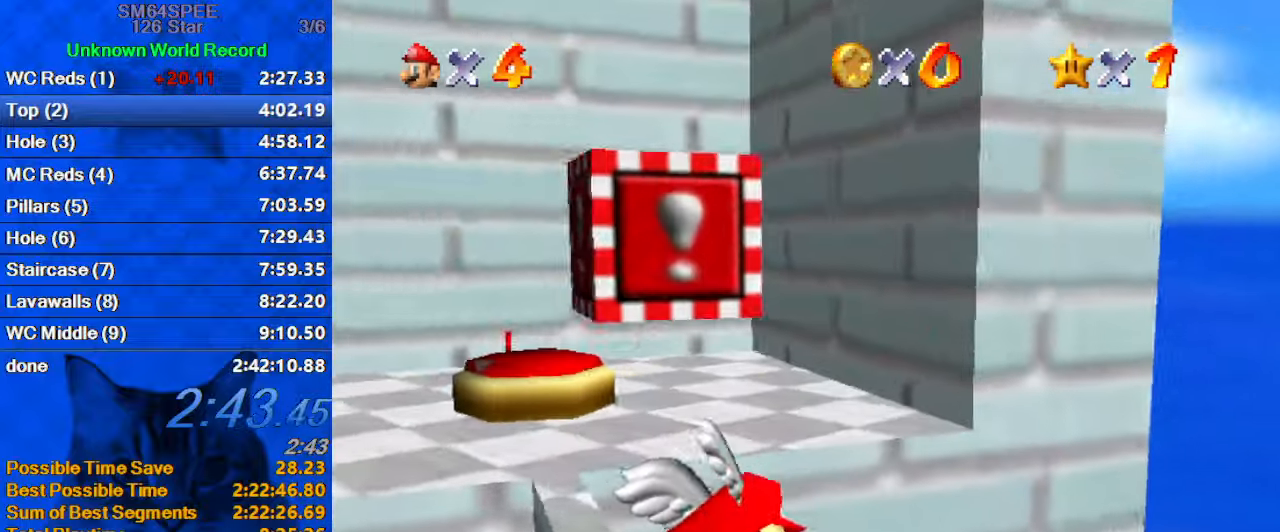
{"keys": ["d"], "events": [[167, "left", "up"], [200, "down", "up"]]}
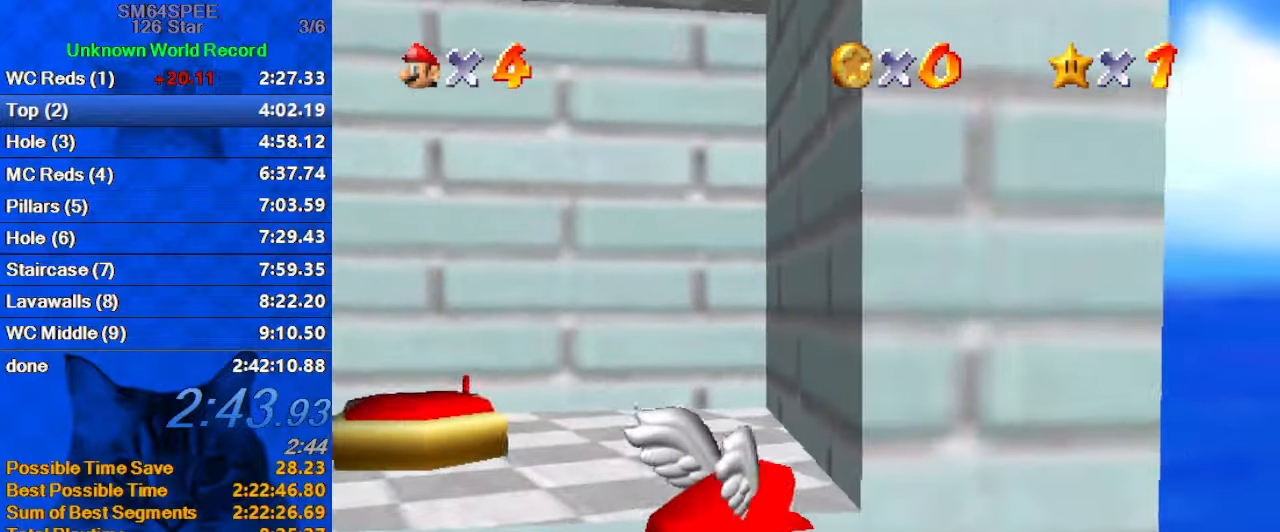
{"keys": ["d", "left"], "events": [[200, "down", "down"], [300, "left", "down"], [400, "down", "up"]]}
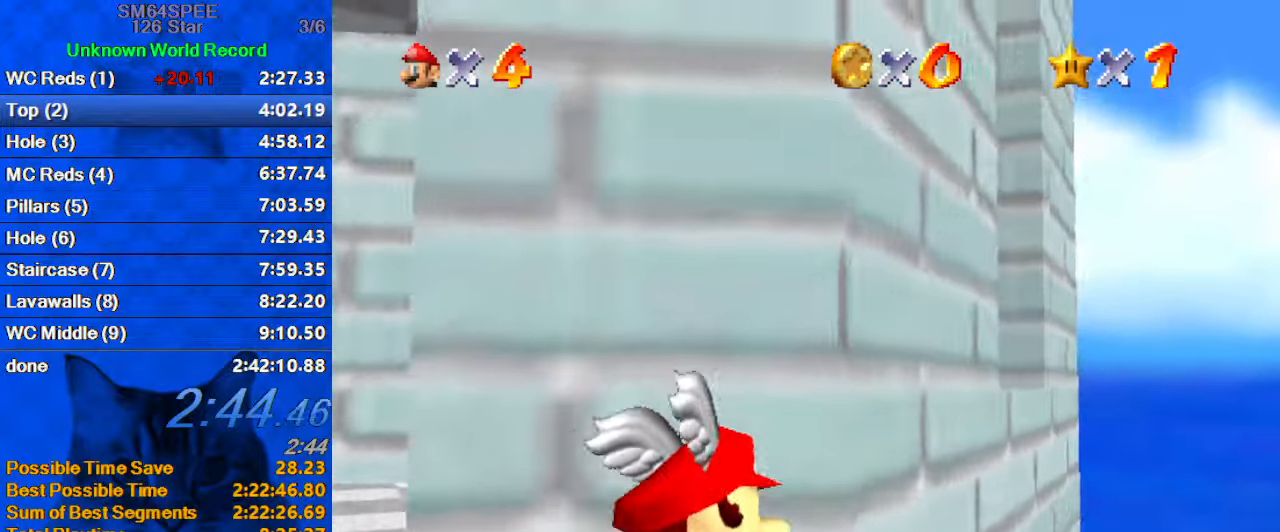
{"keys": ["down", "left"], "events": [[400, "d", "up"], [467, "down", "down"]]}
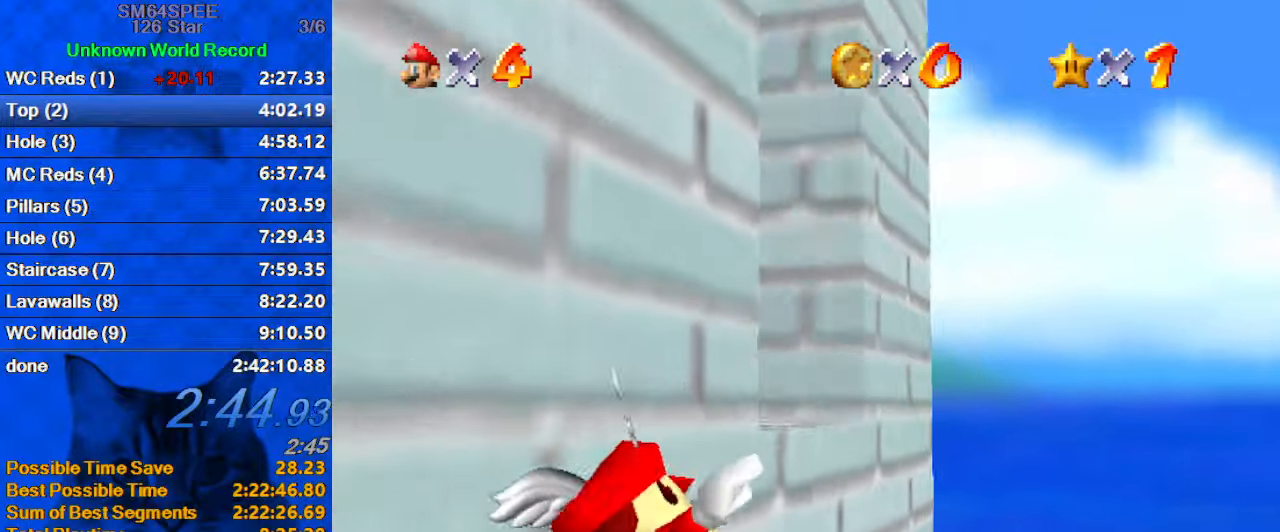
{"keys": ["down", "left"], "events": [[133, "down", "up"], [233, "left", "up"], [333, "left", "down"], [433, "down", "down"]]}
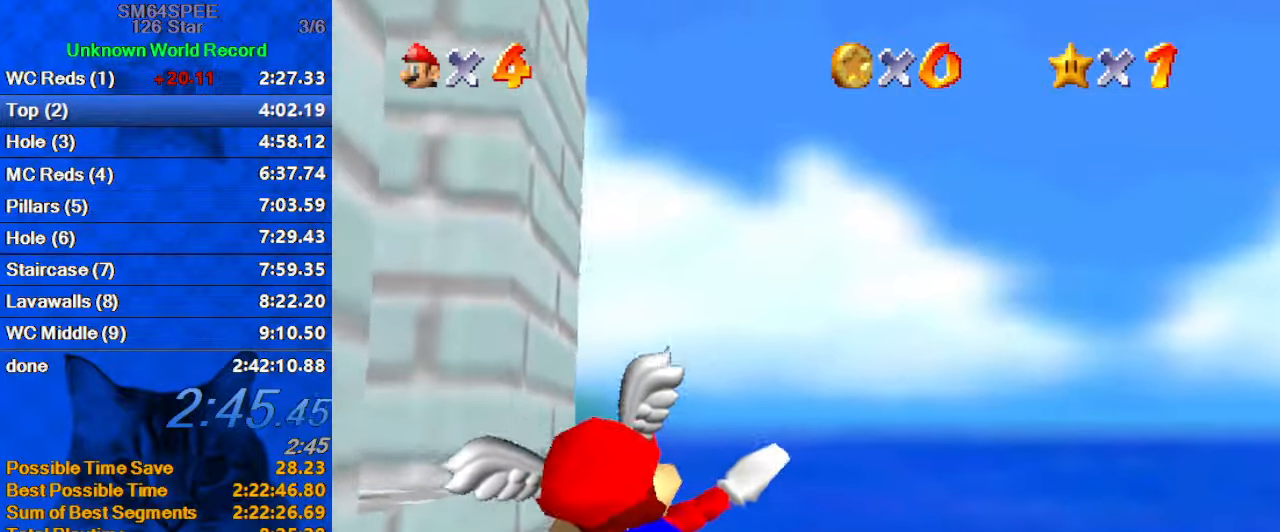
{"keys": [], "events": [[100, "left", "up"], [167, "down", "up"], [267, "left", "down"], [333, "down", "down"], [433, "left", "up"], [467, "down", "up"]]}
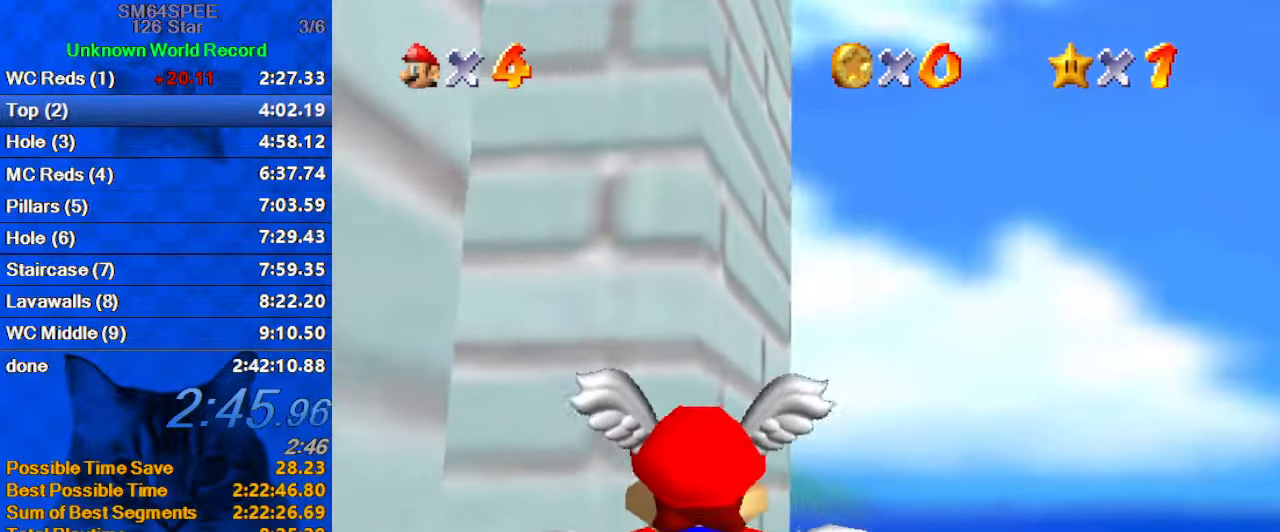
{"keys": ["left", "up"], "events": [[67, "left", "down"], [267, "up", "down"]]}
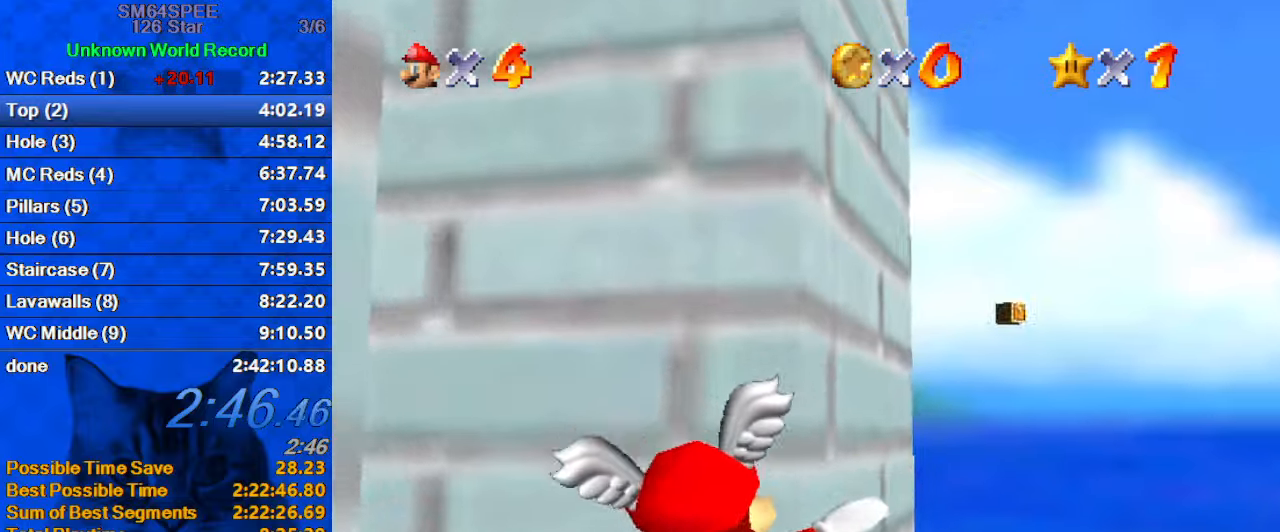
{"keys": ["left", "up"], "events": []}
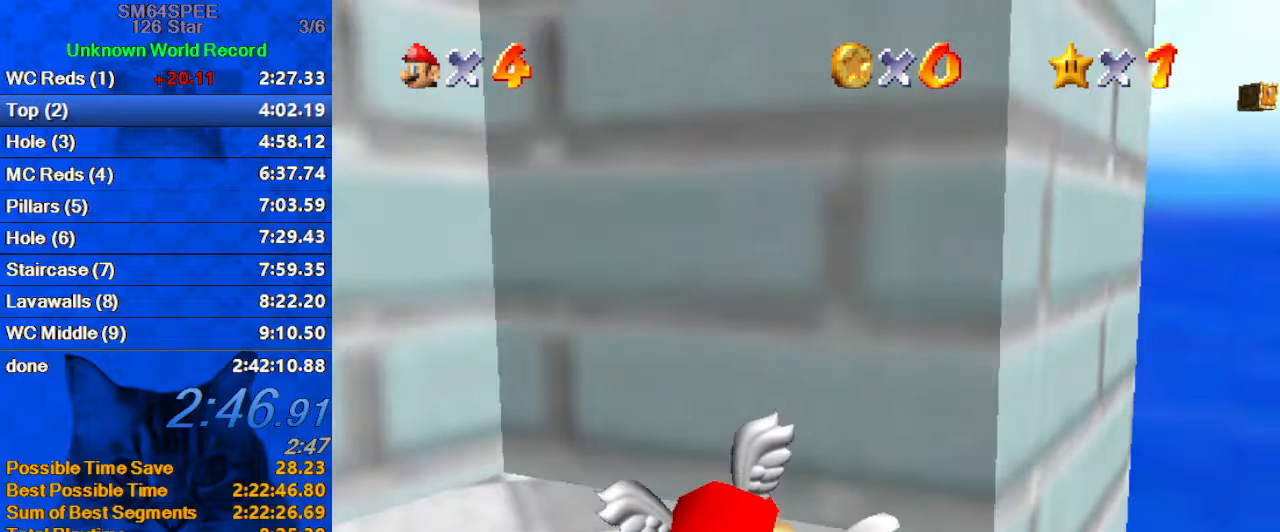
{"keys": ["left", "up"], "events": []}
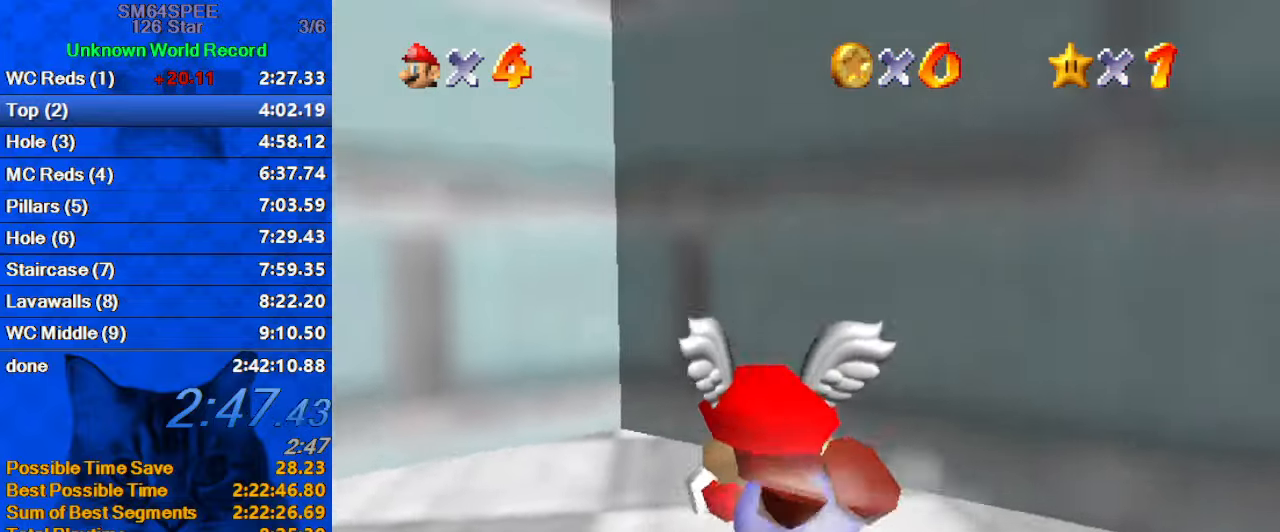
{"keys": ["down", "left", "s"], "events": [[34, "shift", "down"], [34, "up", "up"], [67, "down", "down"], [67, "left", "up"], [267, "shift", "up"], [334, "left", "down"], [334, "s", "down"]]}
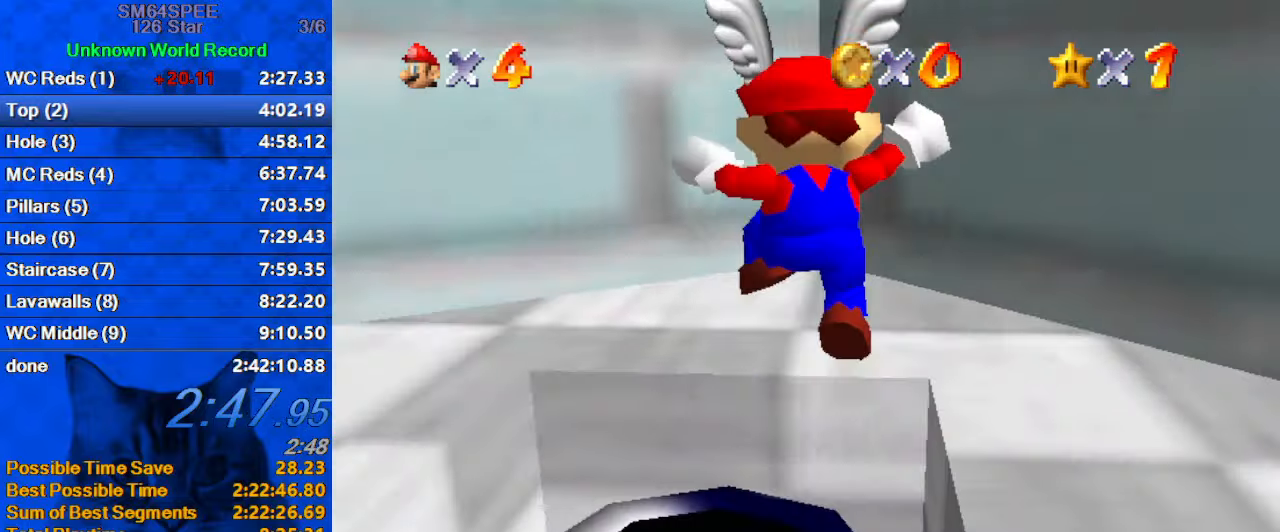
{"keys": [], "events": [[34, "left", "up"], [34, "s", "up"], [167, "down", "up"], [167, "shift", "down"], [234, "ctrl", "down"], [367, "ctrl", "up"], [367, "shift", "up"]]}
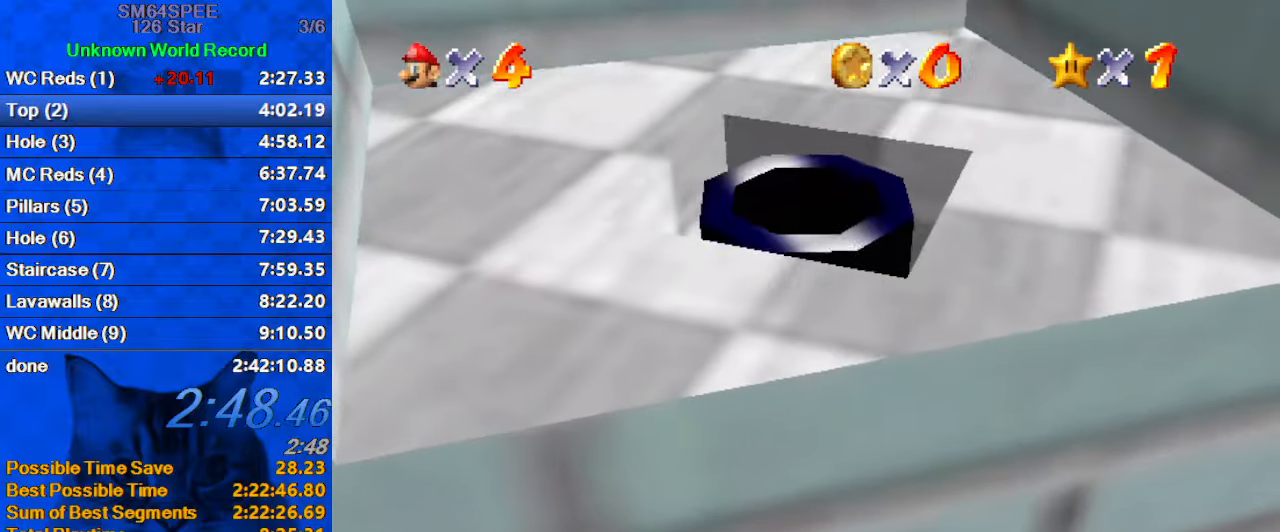
{"keys": [], "events": []}
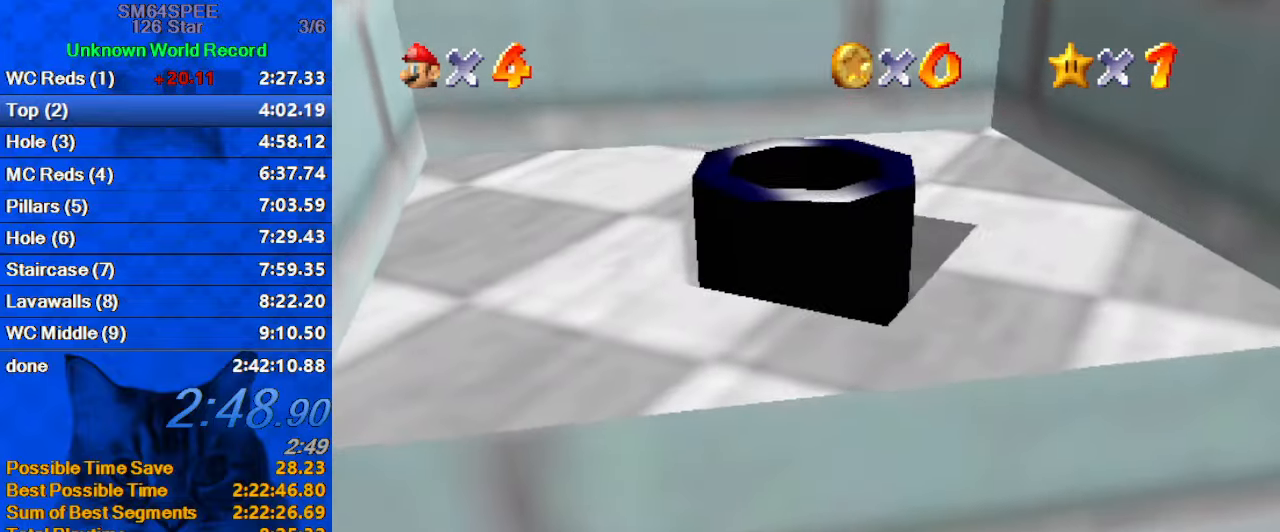
{"keys": [], "events": []}
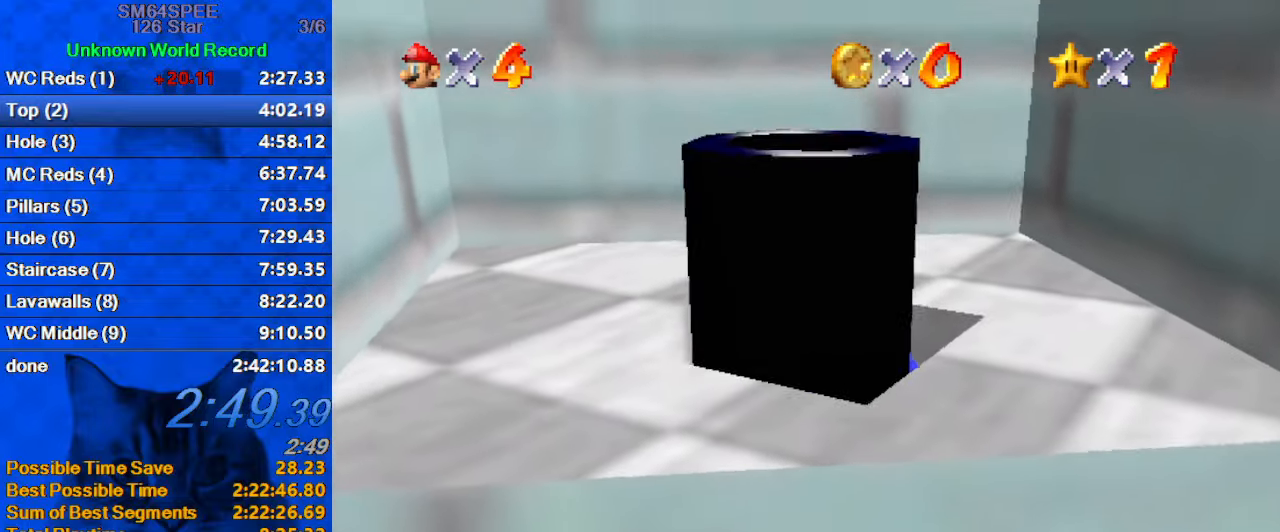
{"keys": [], "events": []}
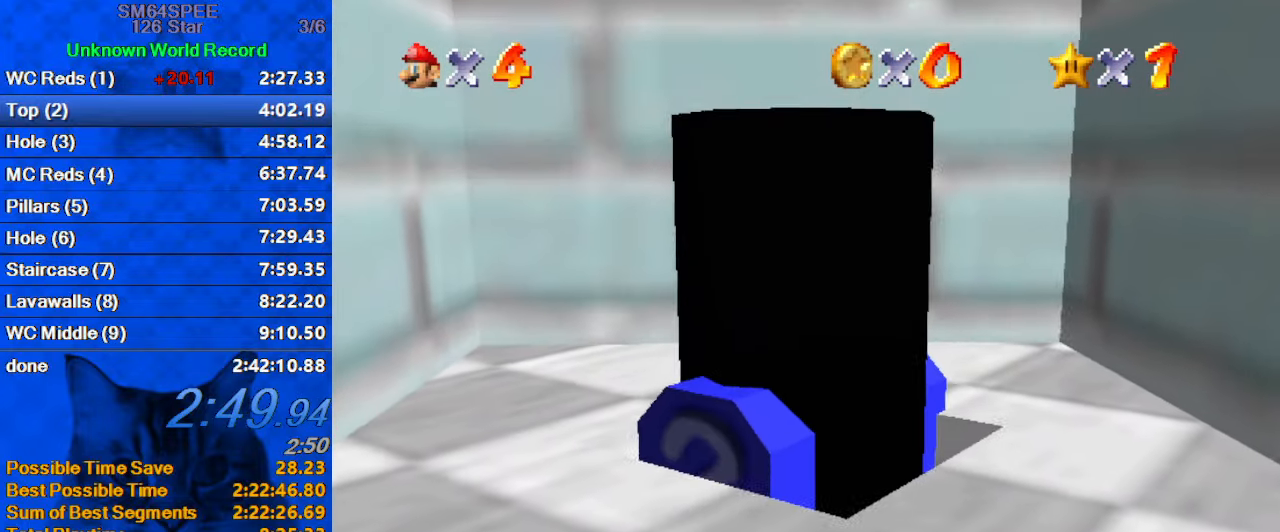
{"keys": [], "events": []}
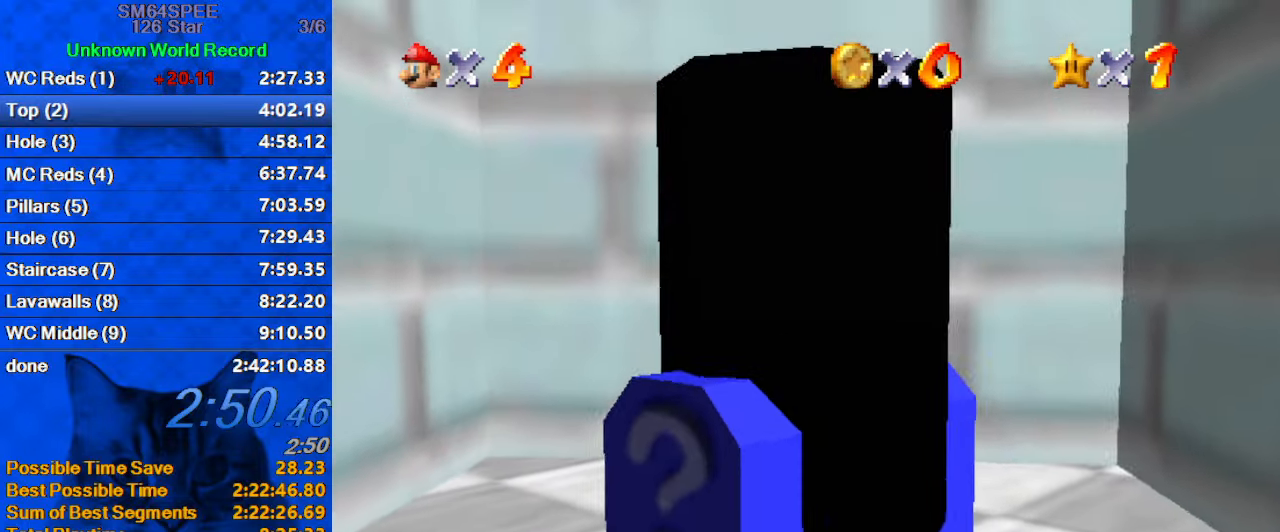
{"keys": [], "events": []}
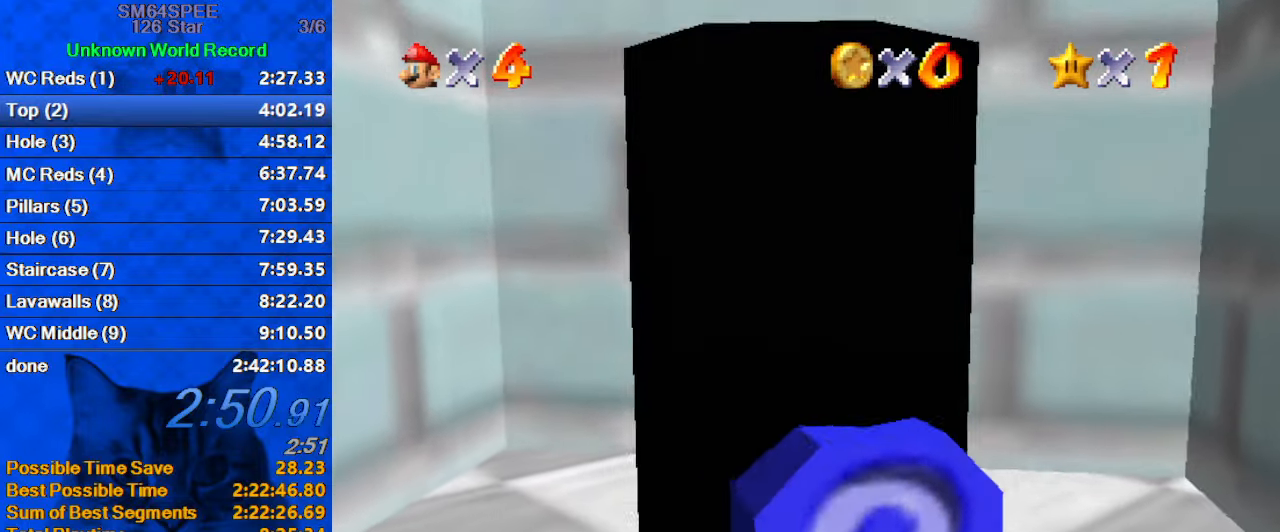
{"keys": [], "events": []}
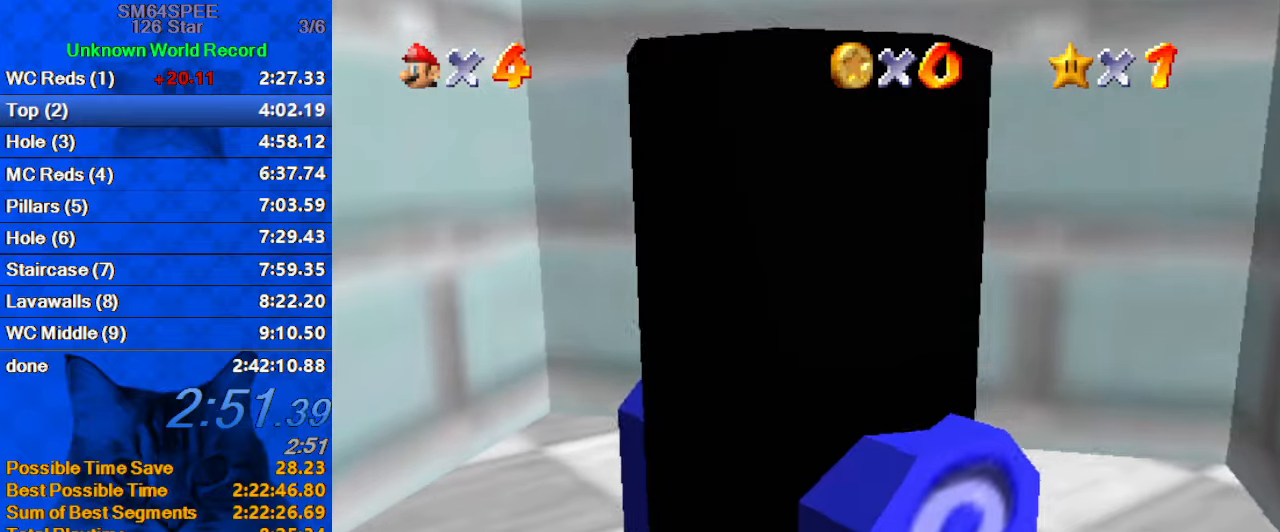
{"keys": [], "events": []}
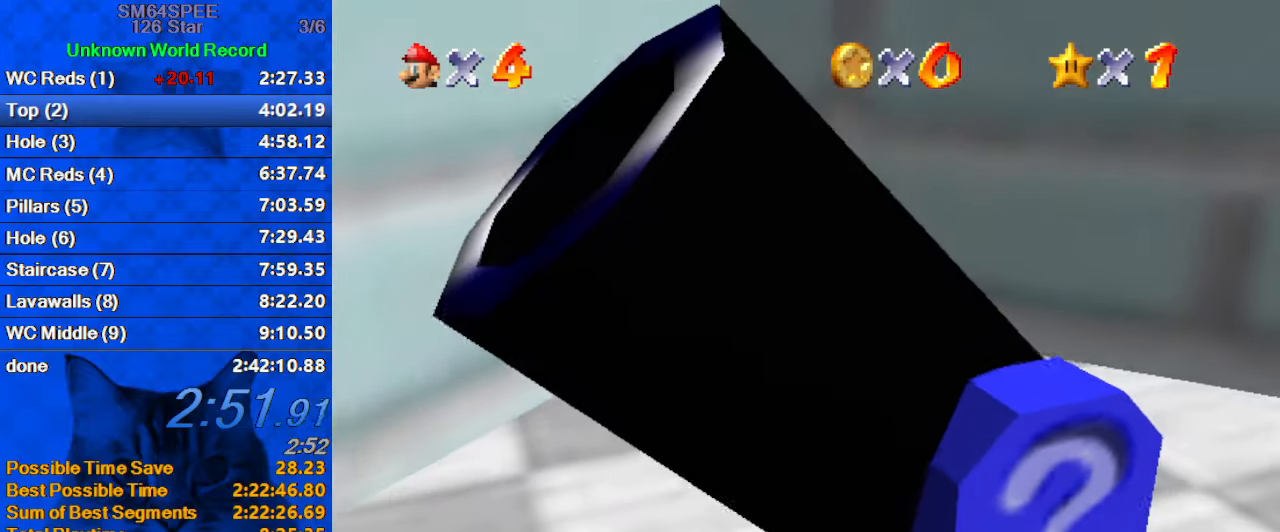
{"keys": ["left"], "events": [[466, "left", "down"]]}
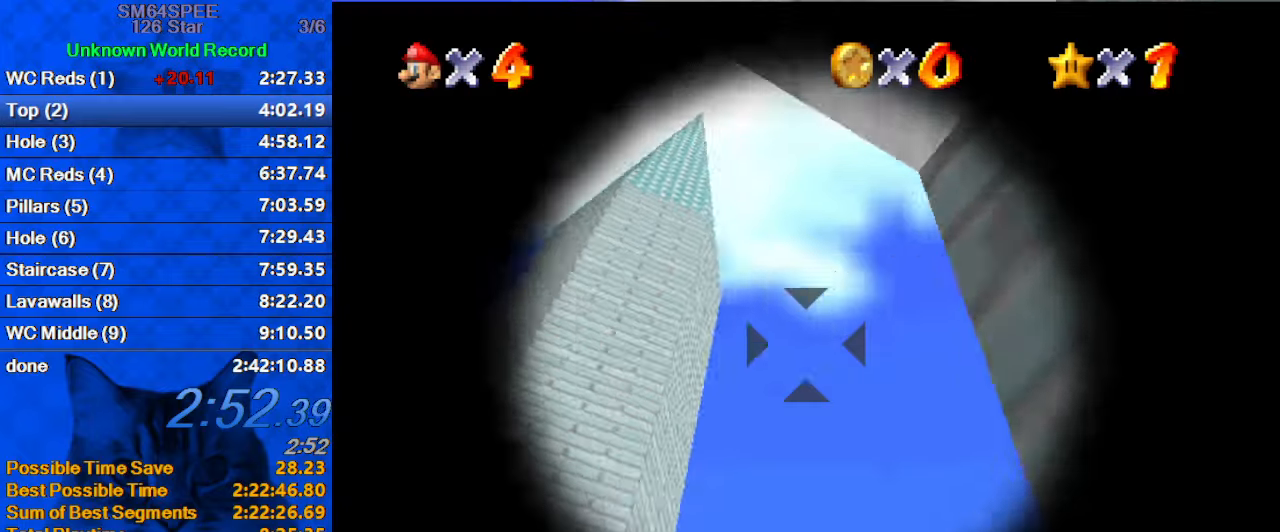
{"keys": ["down", "left"], "events": [[333, "down", "down"]]}
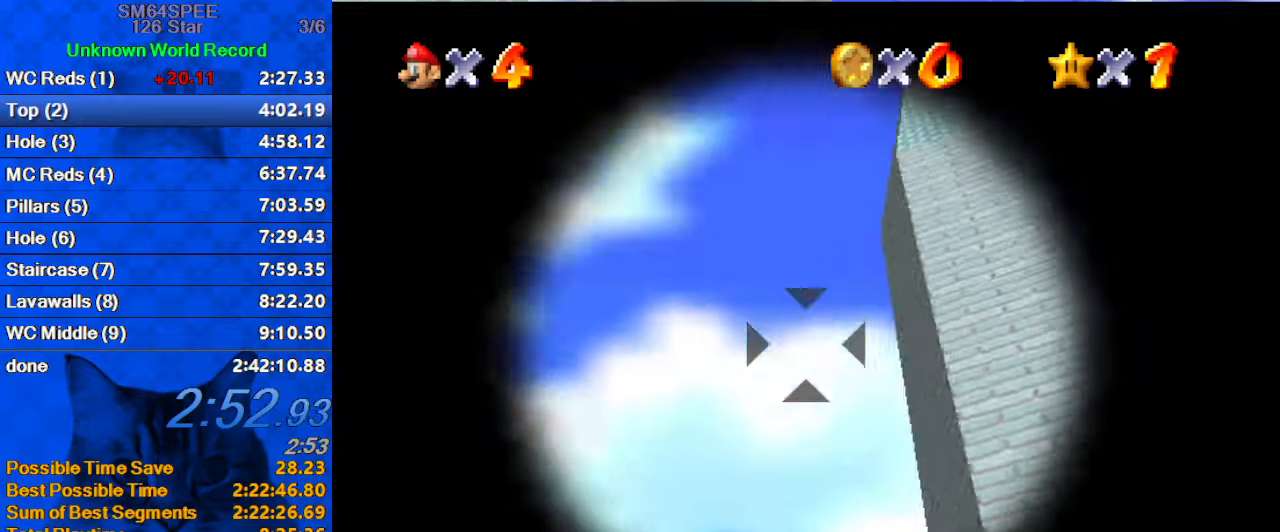
{"keys": ["left"], "events": [[166, "down", "up"], [200, "left", "up"], [500, "left", "down"]]}
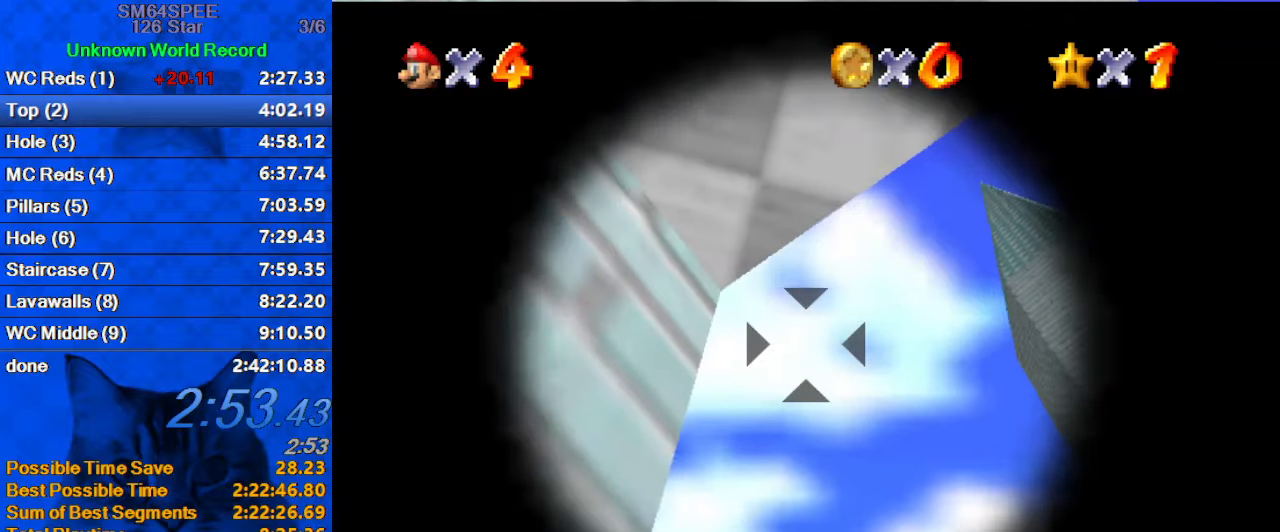
{"keys": ["left", "shift"], "events": [[33, "left", "up"], [300, "shift", "down"], [500, "left", "down"]]}
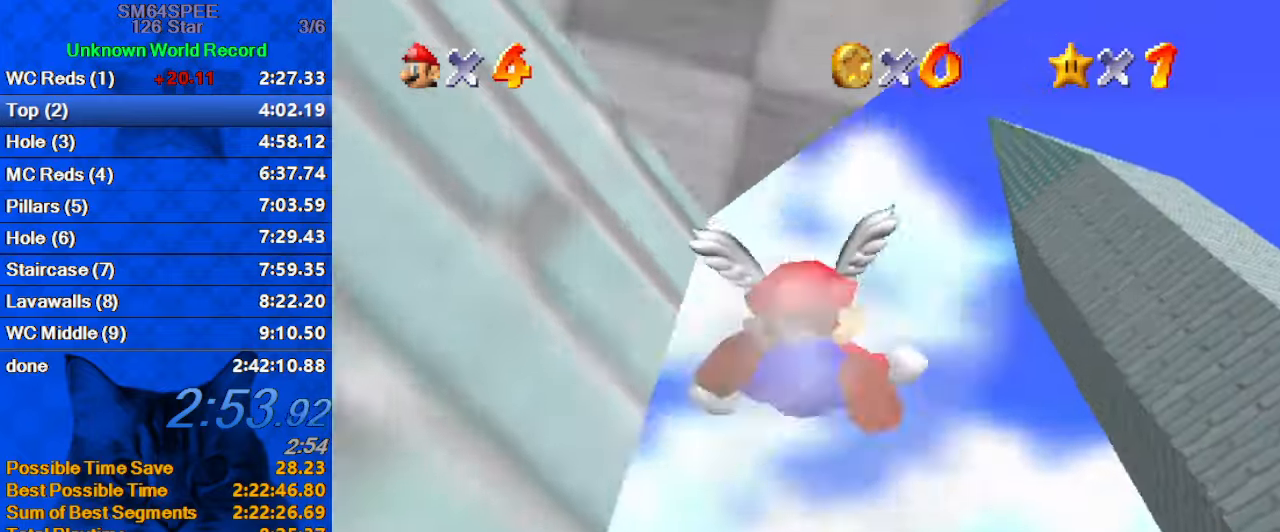
{"keys": ["c", "left"], "events": [[33, "shift", "up"], [500, "c", "down"]]}